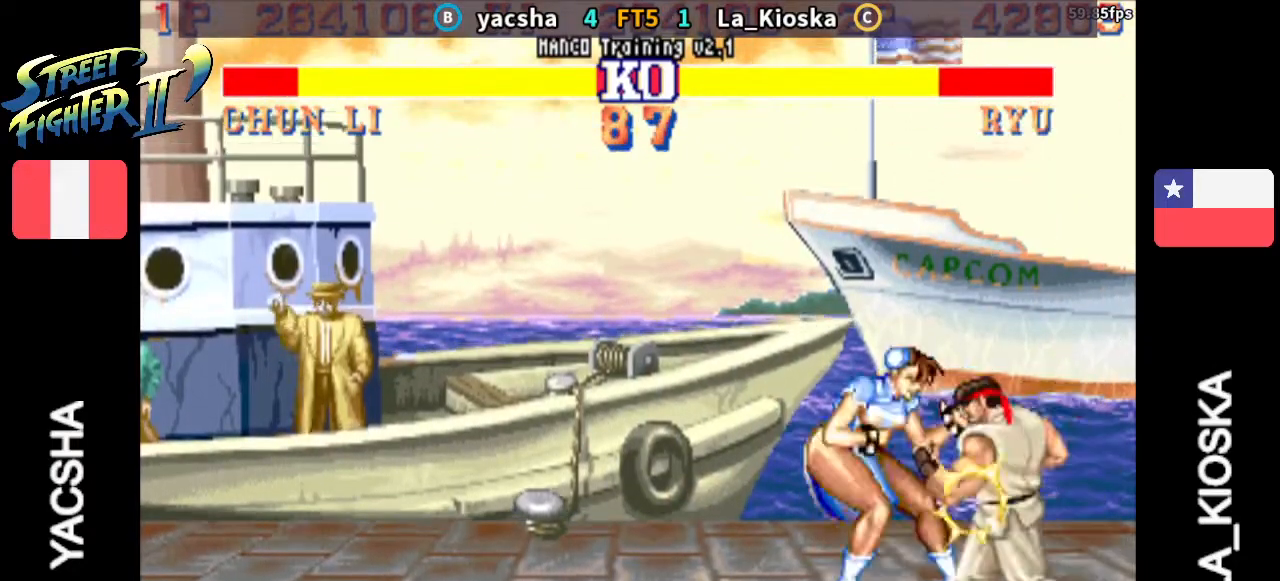
Gameplay with a controller (arcade stick); each line is a JSON object with the inputs held at the frame after it (dt_ms = milliseconds from this image to that frame). "events" lists button and stick changes between this image and that frame as [ms after this image, input, new state], when the widget could be followed in between. Not read: L3 R3.
{"dt_ms": 500, "buttons": [], "left_stick": "left", "events": [[167, "left_stick", "left"]]}
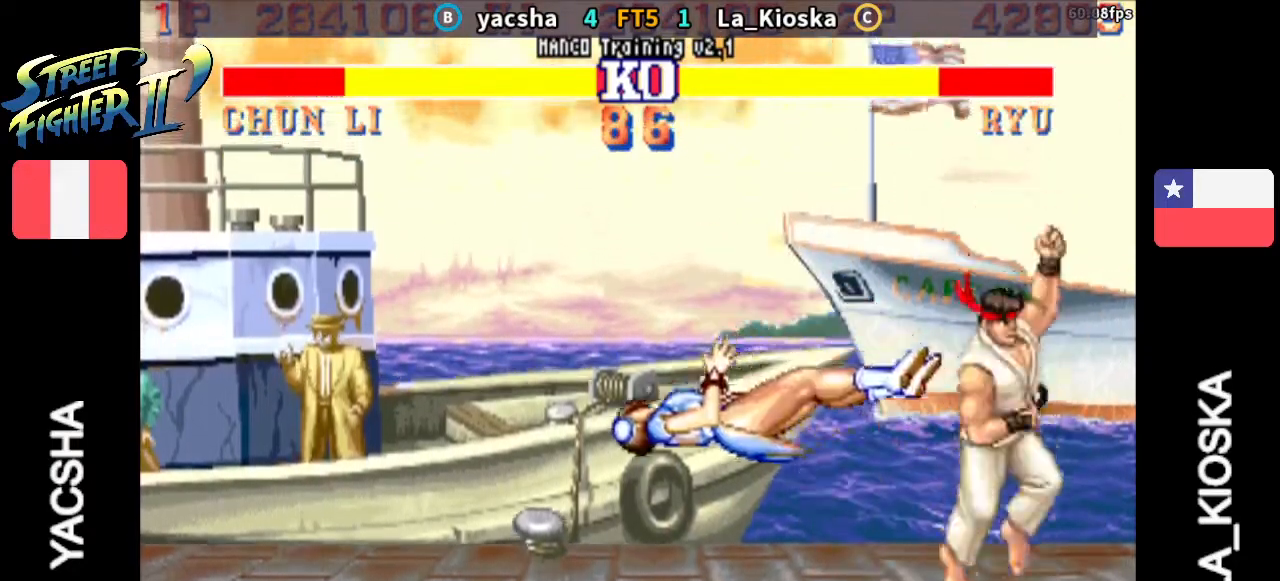
{"dt_ms": 500, "buttons": [], "left_stick": "left", "events": []}
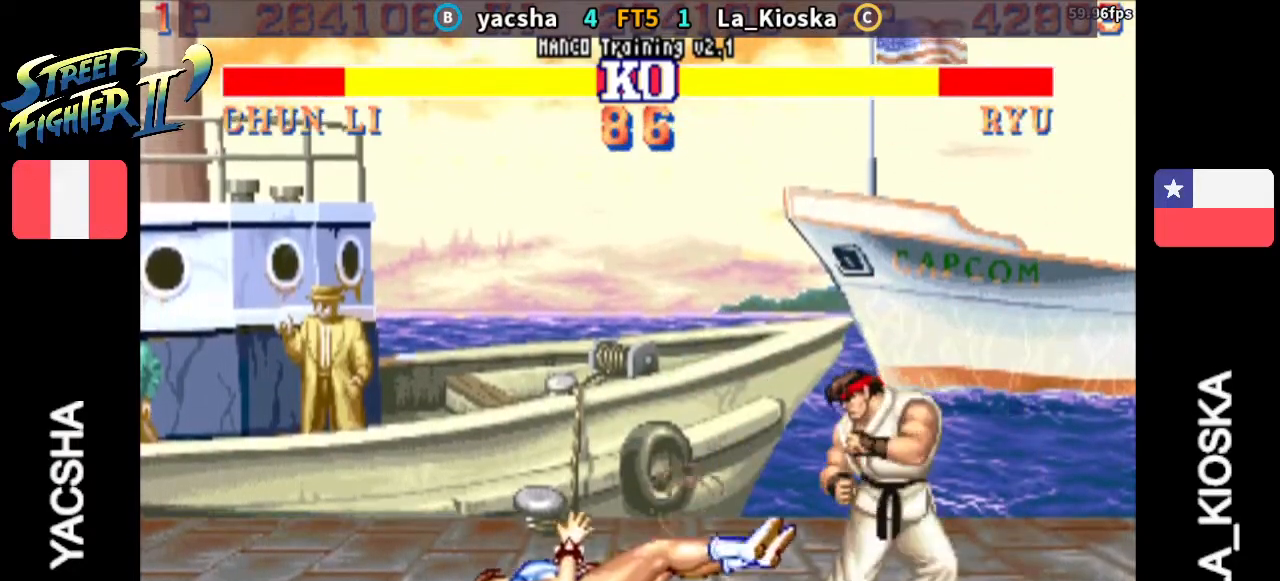
{"dt_ms": 500, "buttons": [], "left_stick": "center", "events": [[500, "left_stick", "center"]]}
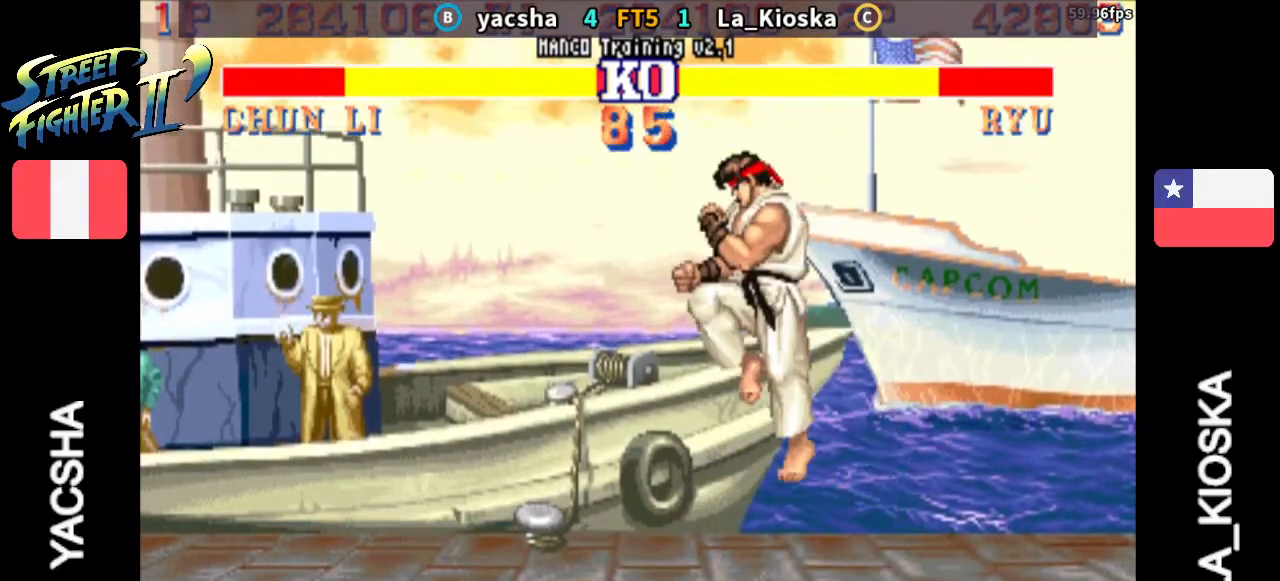
{"dt_ms": 500, "buttons": [], "left_stick": "left", "events": [[167, "left_stick", "right"], [267, "left_stick", "left"]]}
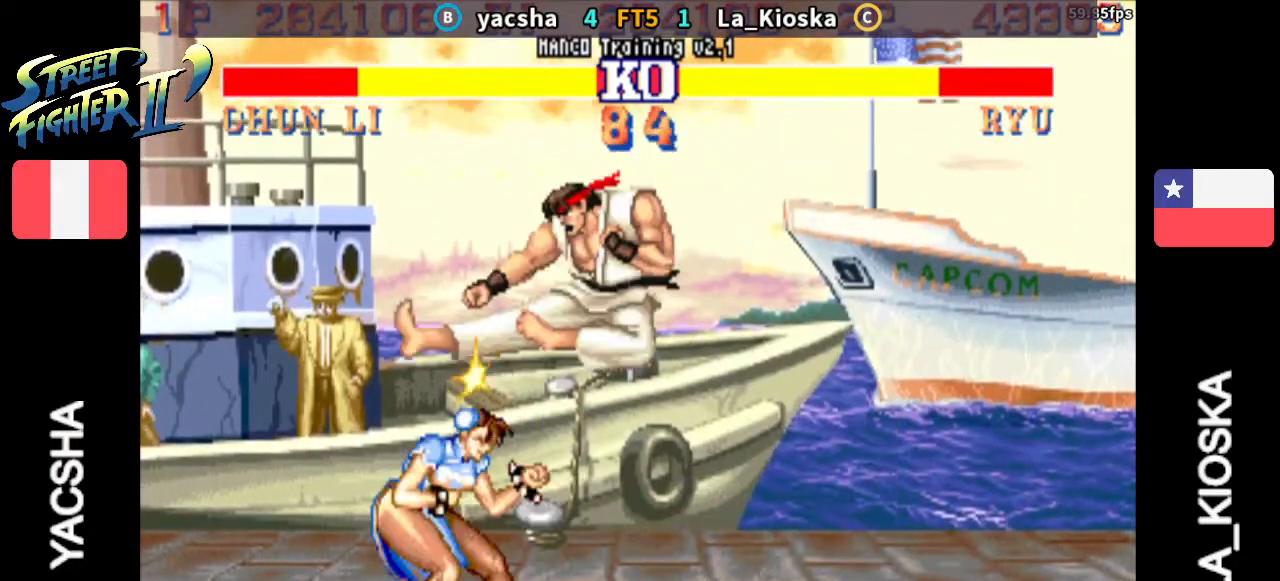
{"dt_ms": 500, "buttons": ["TRIANGLE"], "left_stick": "left", "events": [[467, "TRIANGLE", "down"]]}
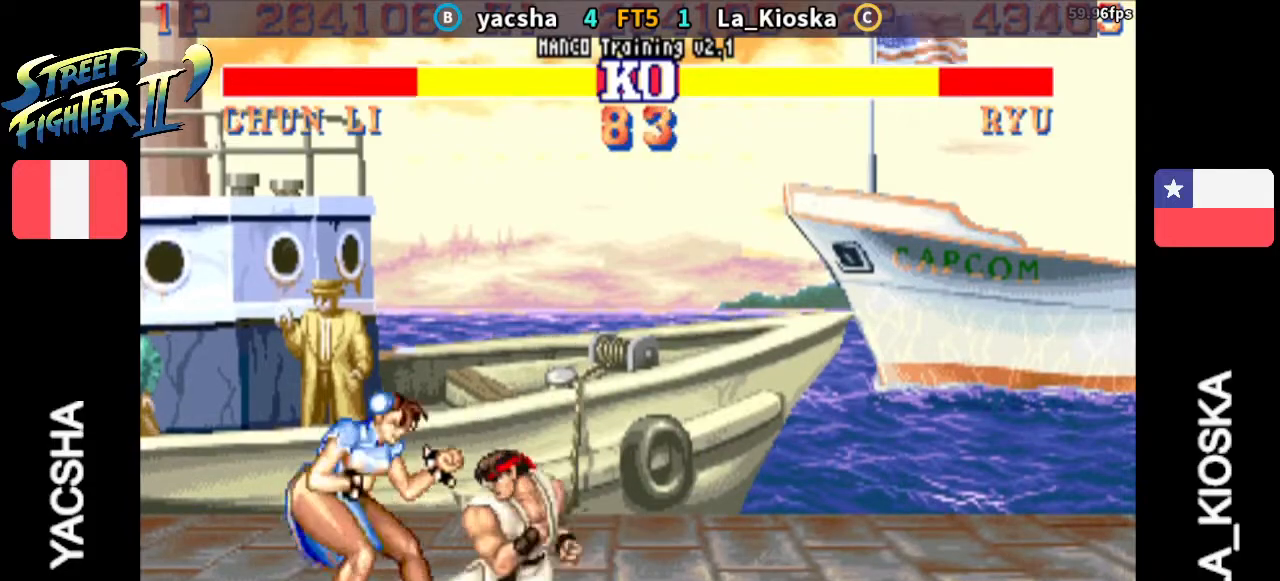
{"dt_ms": 500, "buttons": [], "left_stick": "left", "events": [[67, "TRIANGLE", "up"]]}
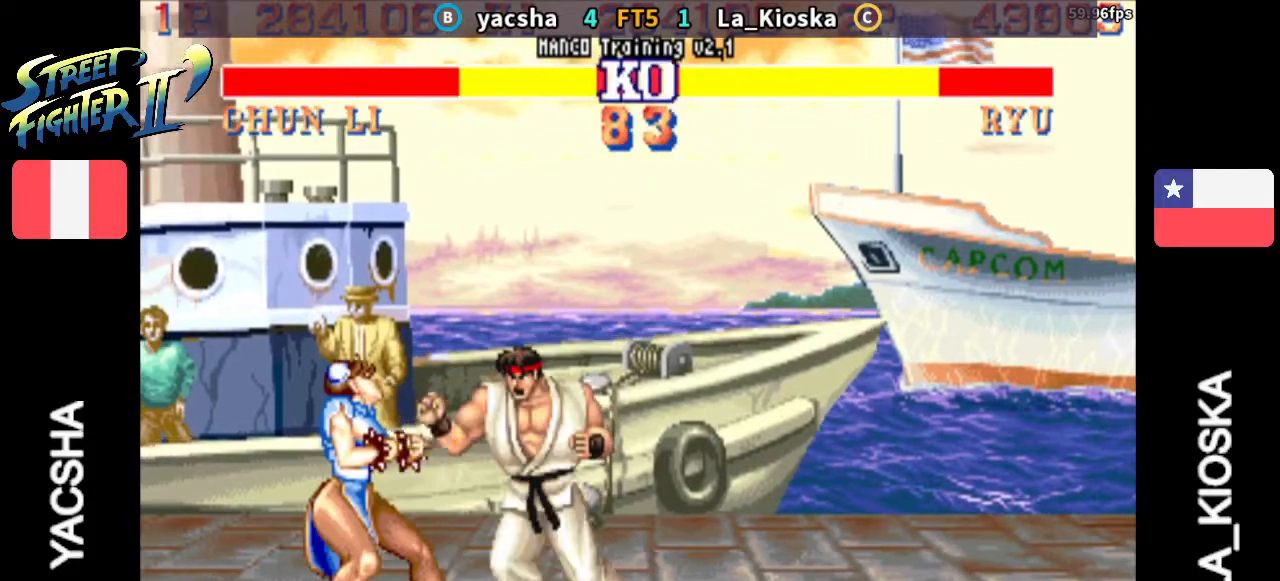
{"dt_ms": 500, "buttons": [], "left_stick": "right", "events": [[433, "left_stick", "right"]]}
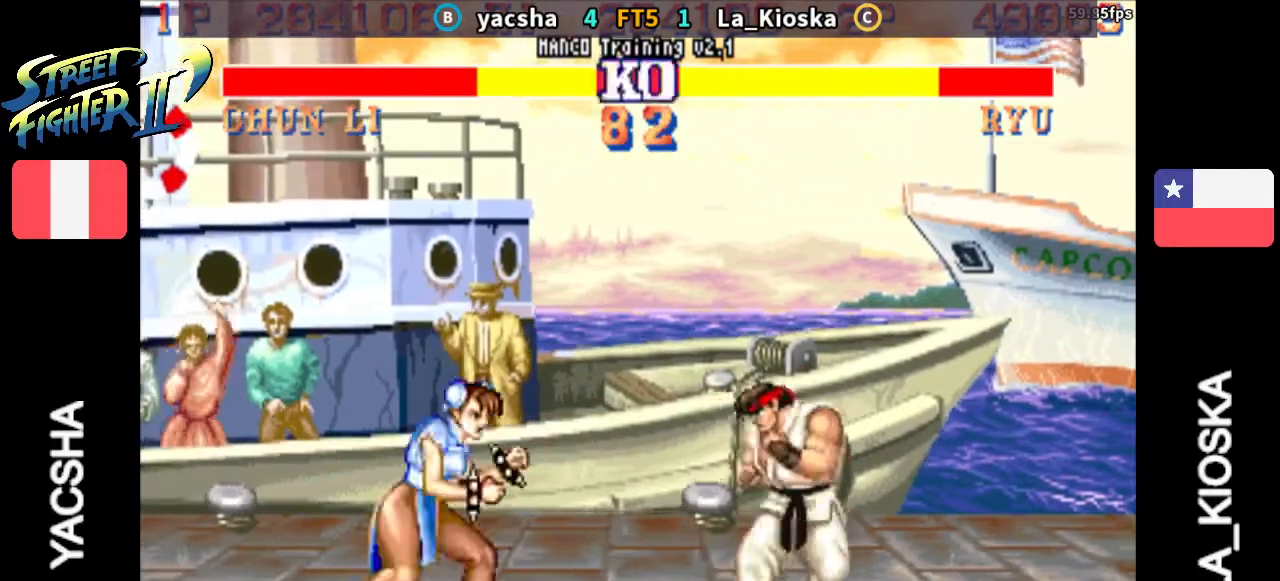
{"dt_ms": 500, "buttons": [], "left_stick": "center", "events": [[133, "left_stick", "up"], [300, "left_stick", "center"]]}
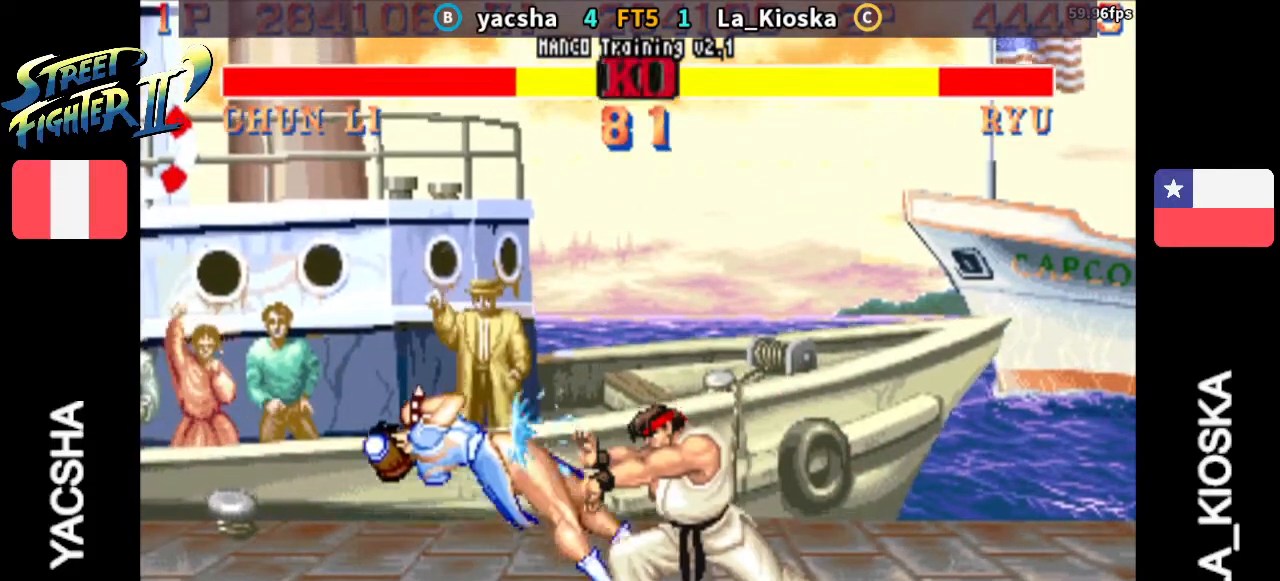
{"dt_ms": 500, "buttons": [], "left_stick": "left", "events": [[167, "left_stick", "left"]]}
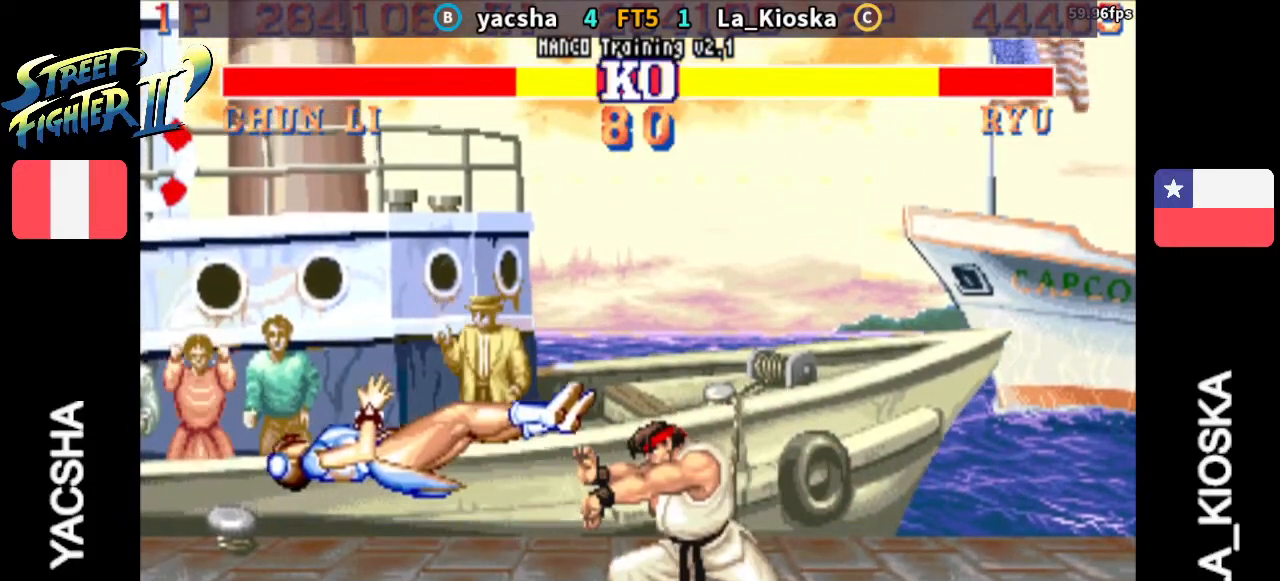
{"dt_ms": 500, "buttons": [], "left_stick": "center", "events": [[267, "left_stick", "center"]]}
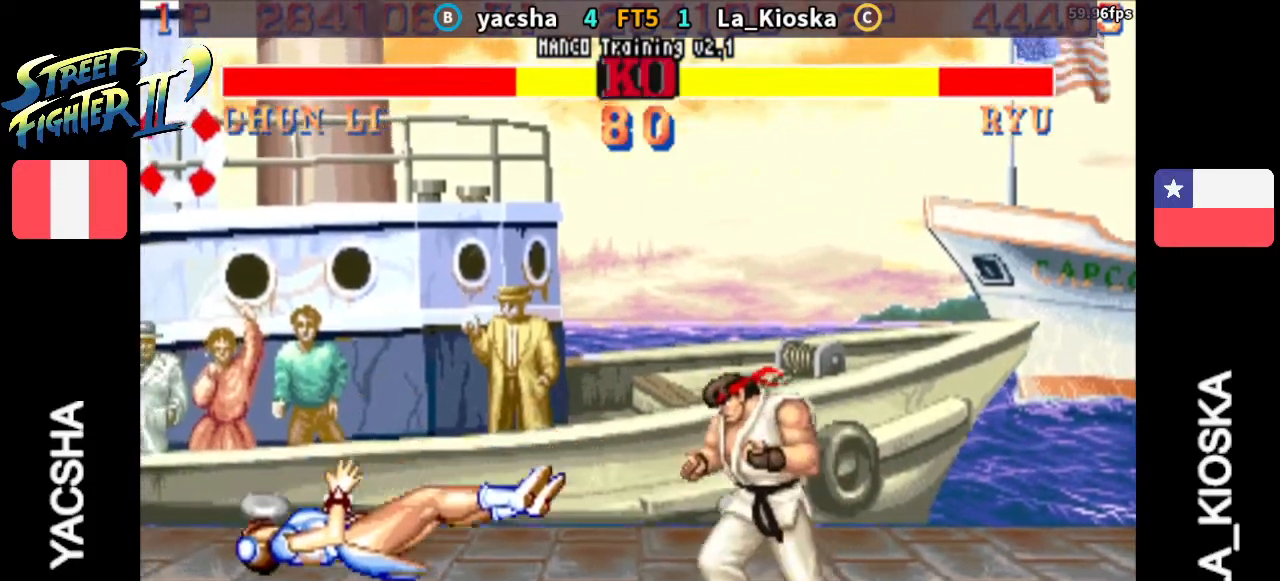
{"dt_ms": 500, "buttons": [], "left_stick": "center", "events": []}
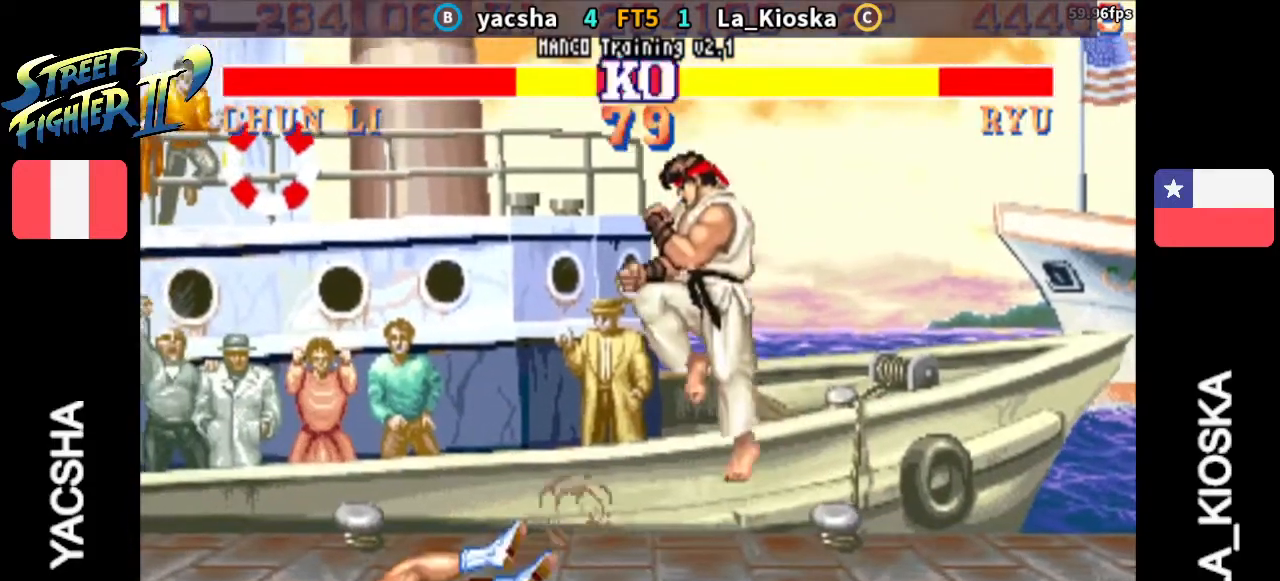
{"dt_ms": 500, "buttons": ["CROSS", "CIRCLE", "SQUARE", "TRIANGLE", "R1", "R2"], "left_stick": "center", "events": [[333, "CROSS", "down"], [400, "R1", "down"], [400, "R2", "down"], [400, "SQUARE", "down"], [400, "TRIANGLE", "down"], [433, "R1", "up"], [467, "R1", "down"], [500, "CIRCLE", "down"]]}
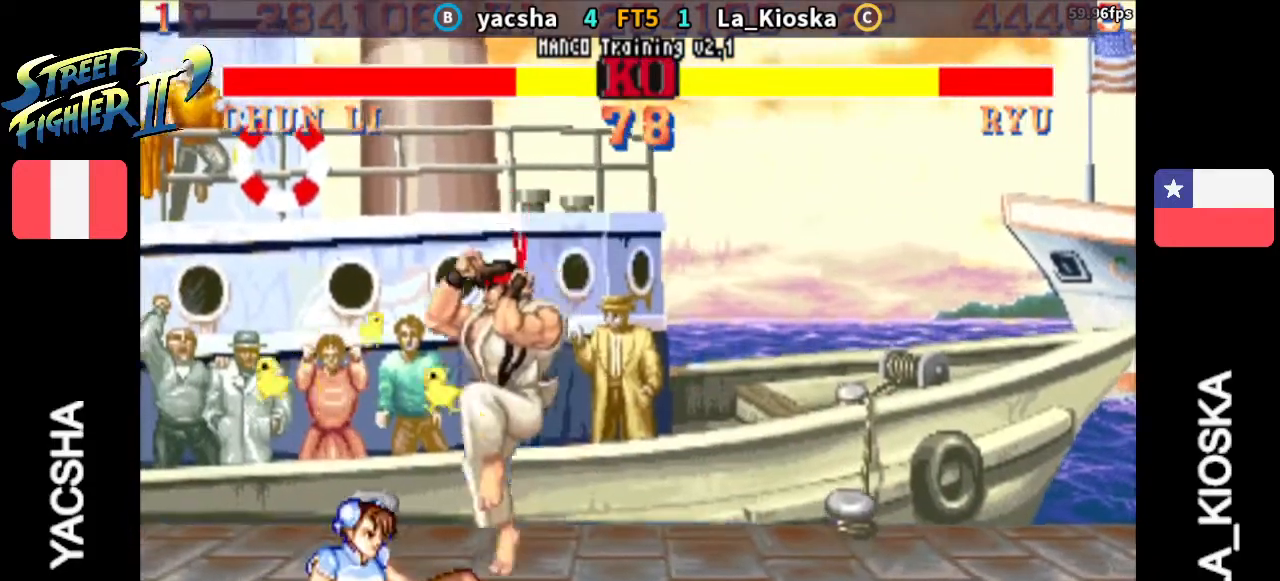
{"dt_ms": 500, "buttons": ["CROSS", "CIRCLE", "SQUARE", "TRIANGLE", "R2"], "left_stick": "right"}
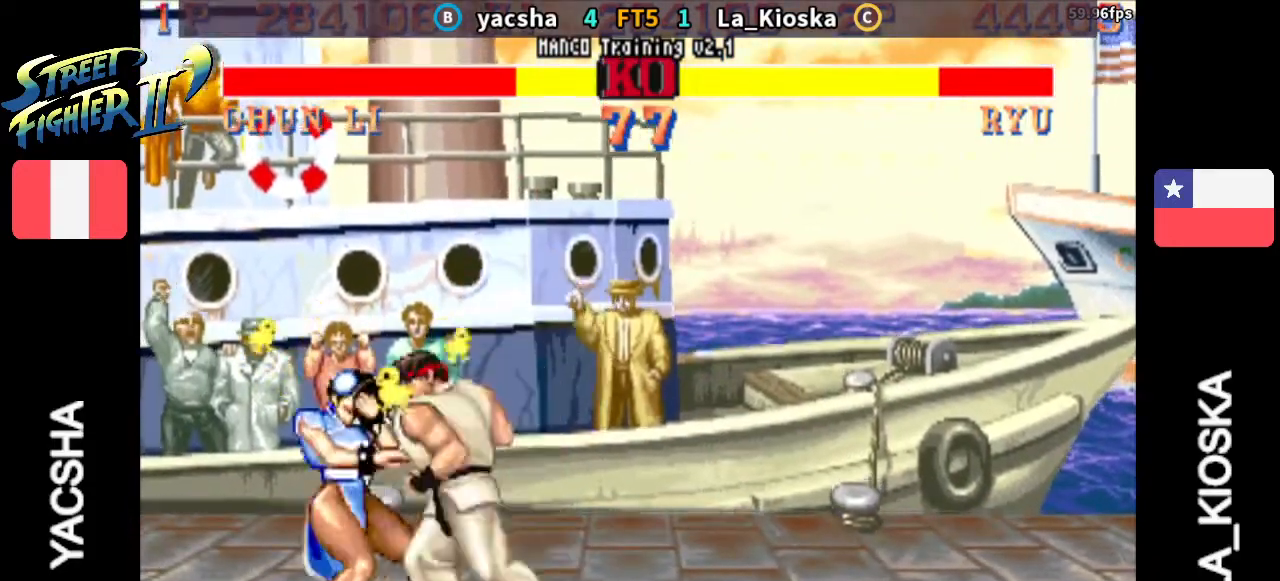
{"dt_ms": 500, "buttons": [], "left_stick": "left", "events": [[33, "CIRCLE", "up"], [67, "CROSS", "up"], [67, "R1", "down"], [67, "SQUARE", "up"], [100, "CIRCLE", "down"], [100, "CROSS", "down"], [100, "R1", "up"], [100, "SQUARE", "down"], [100, "left_stick", "down"], [133, "CIRCLE", "up"], [200, "R1", "down"], [233, "R1", "up"], [233, "SQUARE", "up"], [267, "CROSS", "up"], [267, "R2", "up"], [267, "TRIANGLE", "up"], [300, "left_stick", "left"]]}
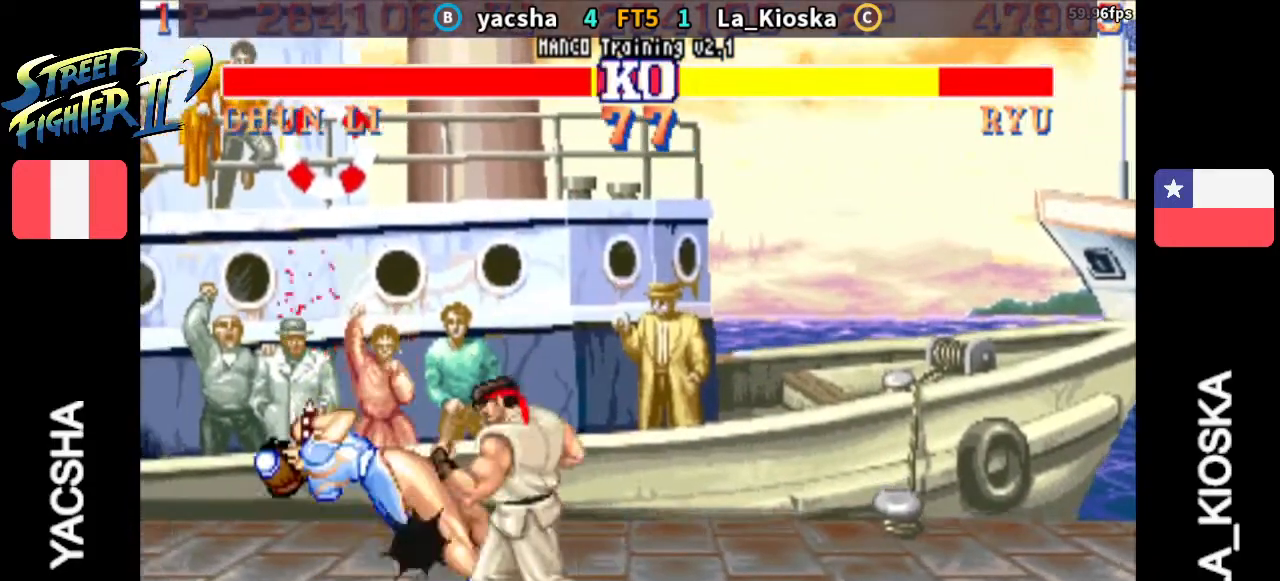
{"dt_ms": 500, "buttons": [], "left_stick": "left", "events": []}
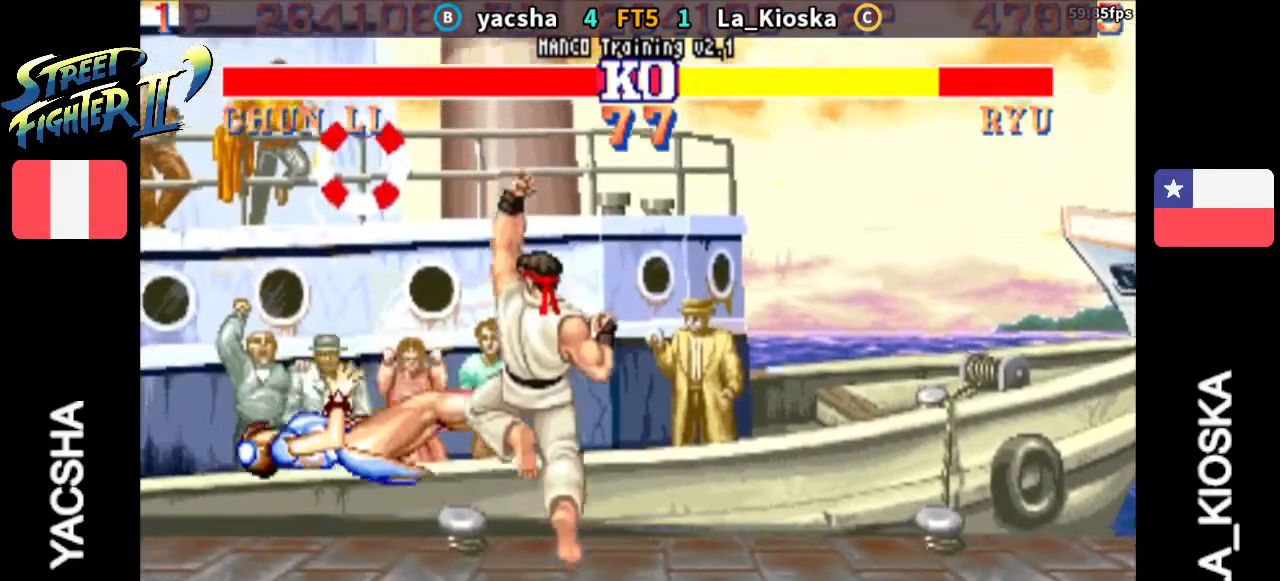
{"dt_ms": 500, "buttons": [], "left_stick": "center", "events": [[167, "left_stick", "center"]]}
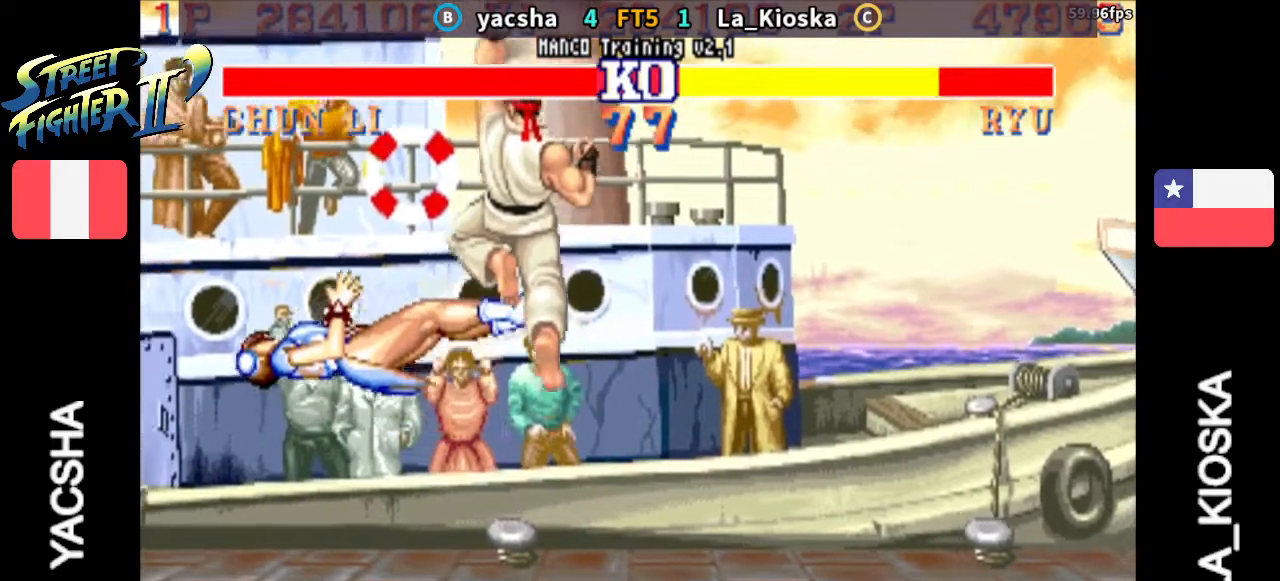
{"dt_ms": 1000, "buttons": [], "left_stick": "center"}
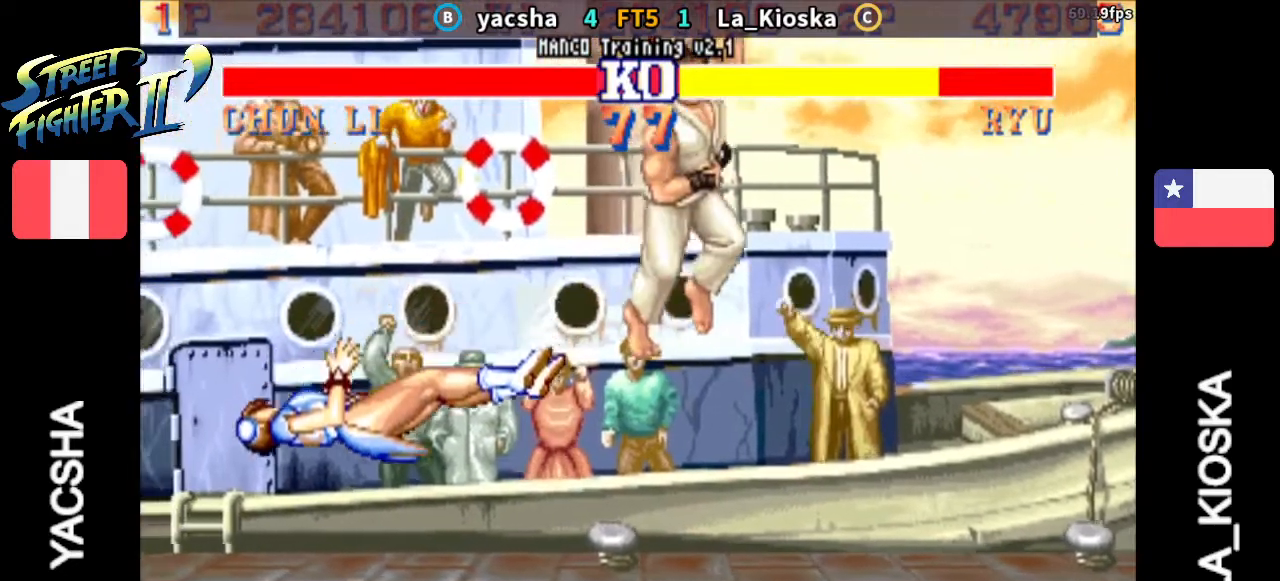
{"dt_ms": 500, "buttons": [], "left_stick": "center", "events": []}